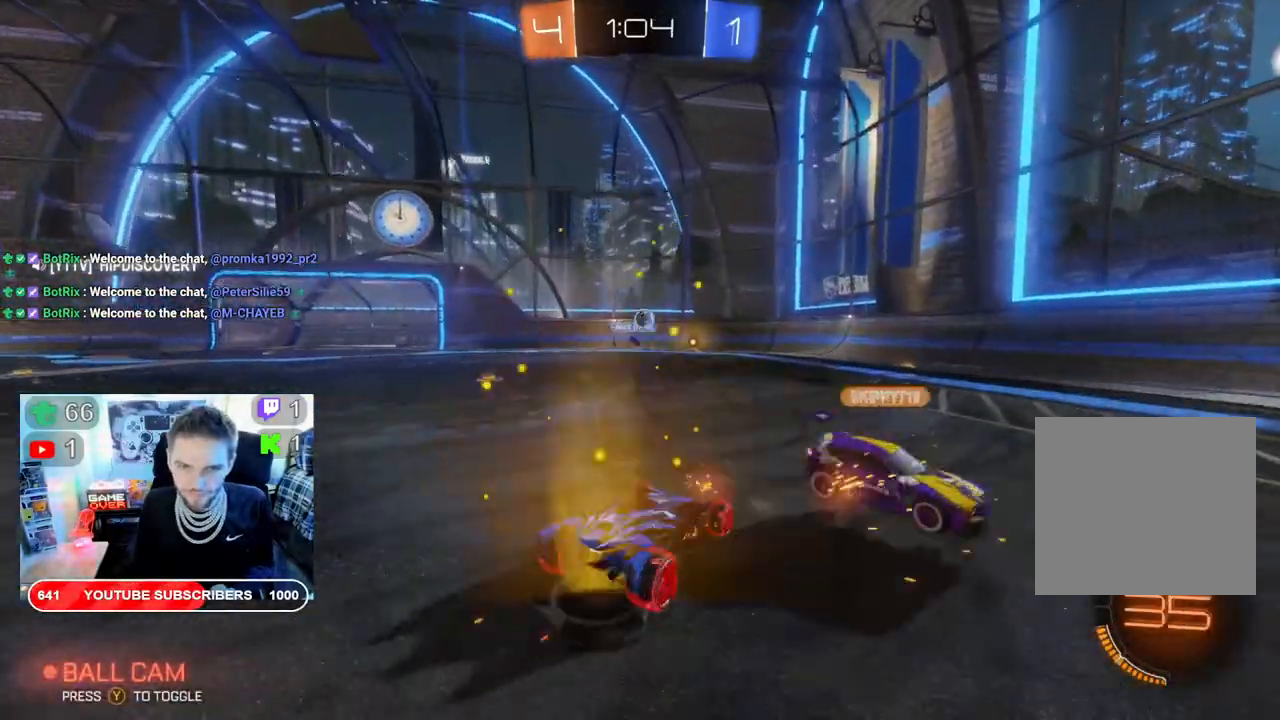
Gameplay with a controller (Xbox layout); each line is a JSON object with the inputs held at the frame after it. "events" lists button and stick changes between this image and that frame as [ms after this image, input, new state], when the widget could be followed in between.
{"buttons": ["R2"], "left_stick": "left", "right_stick": "center", "events": [[33, "left_stick", "center"], [150, "left_stick", "right"], [350, "left_stick", "left"]]}
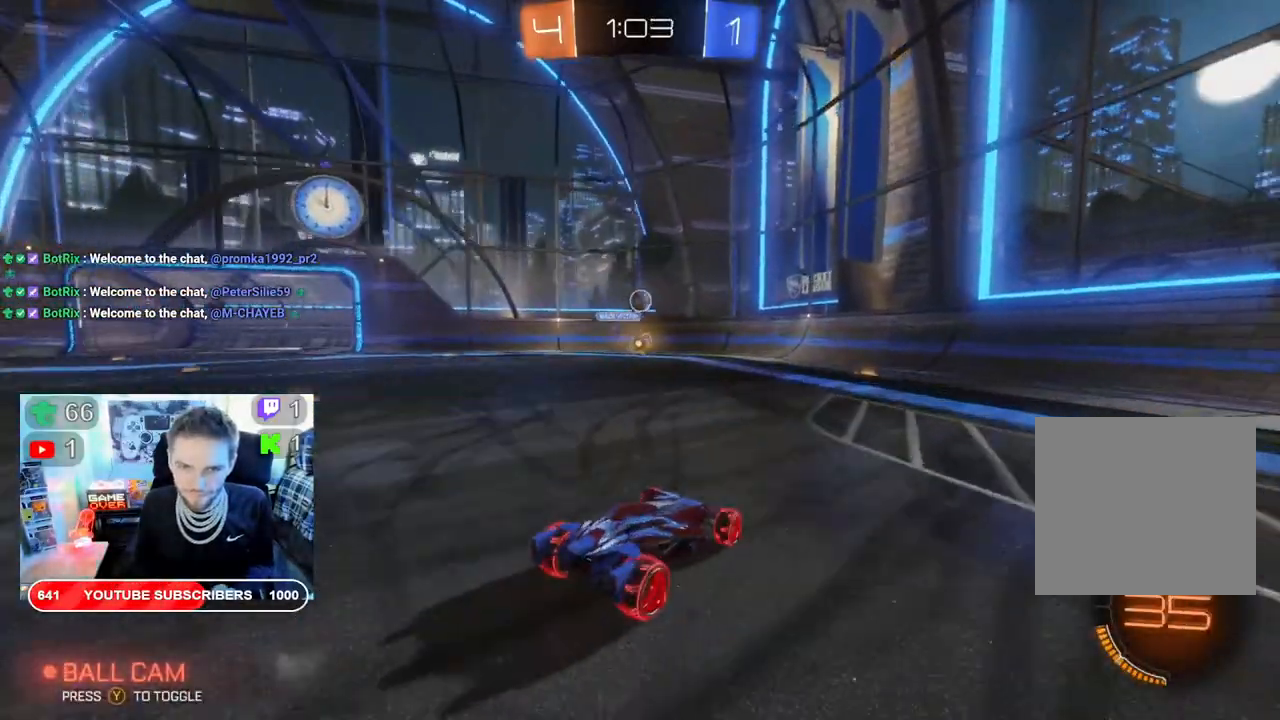
{"buttons": ["B", "R2"], "left_stick": "center", "right_stick": "center", "events": [[133, "left_stick", "center"], [383, "B", "down"]]}
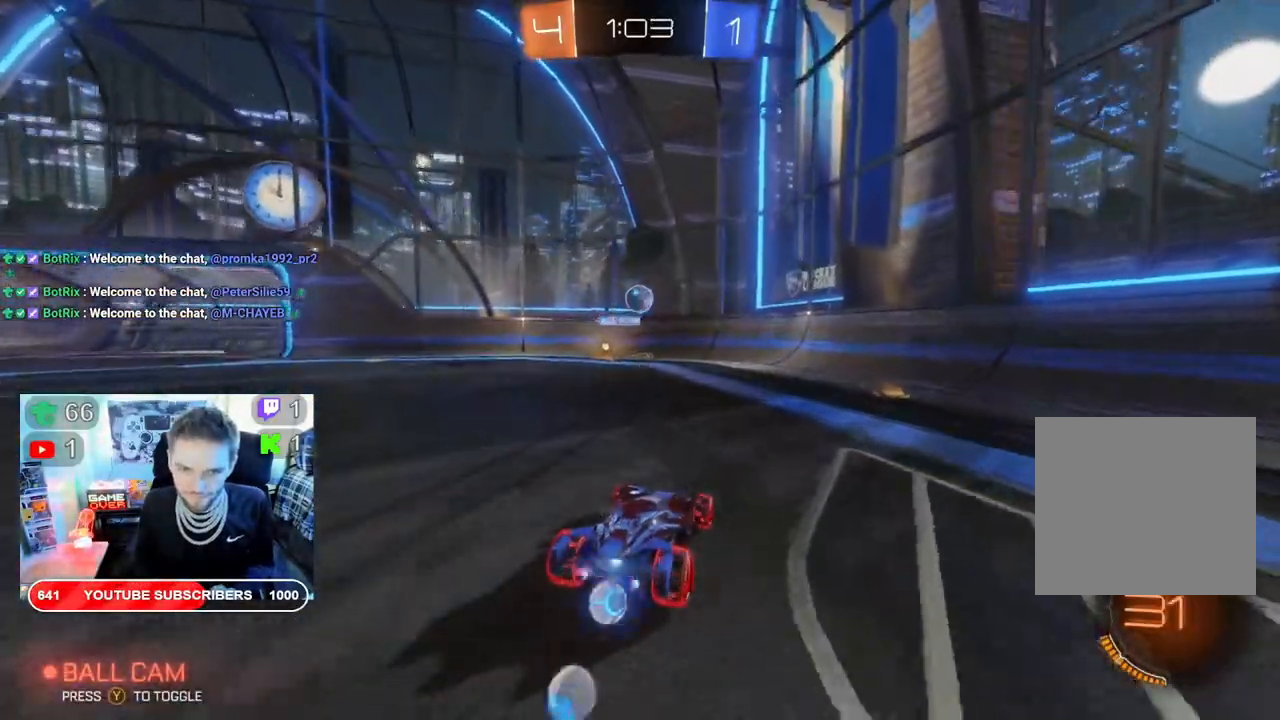
{"buttons": ["B", "R2"], "left_stick": "left", "right_stick": "center", "events": [[350, "left_stick", "left"]]}
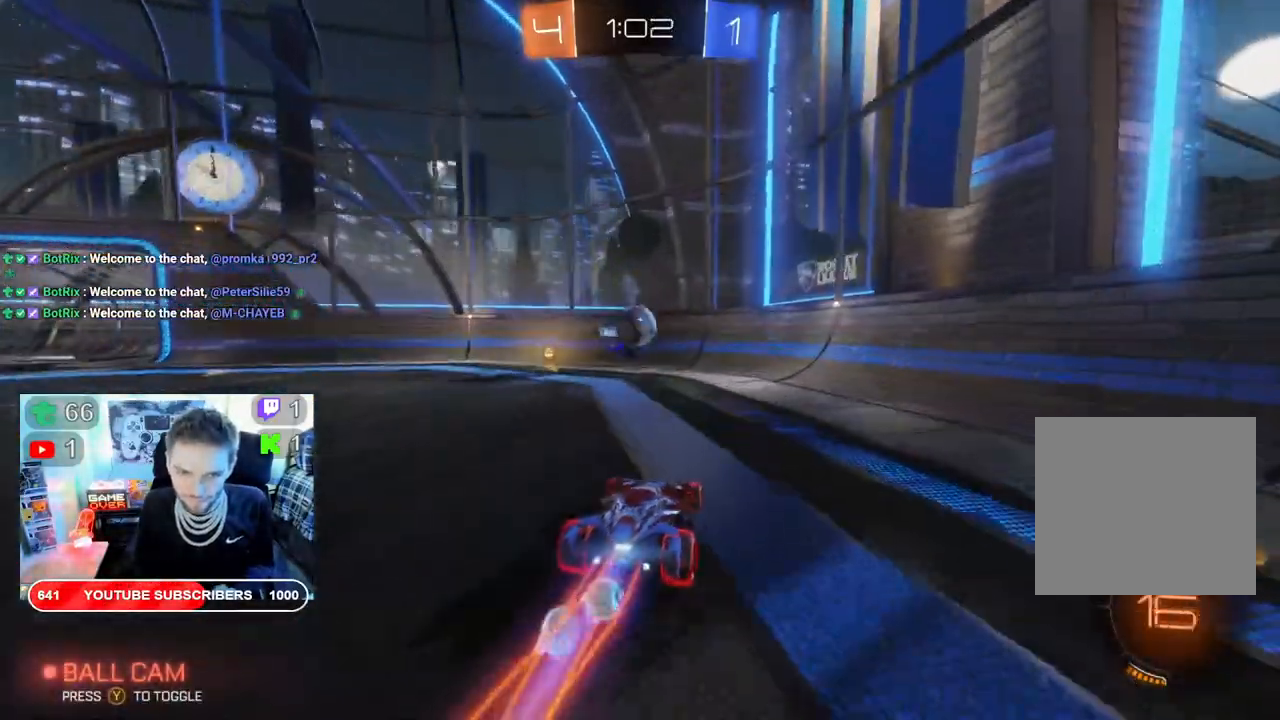
{"buttons": ["R2"], "left_stick": "center", "right_stick": "center", "events": [[267, "A", "down"], [267, "B", "up"], [333, "left_stick", "center"], [467, "A", "up"]]}
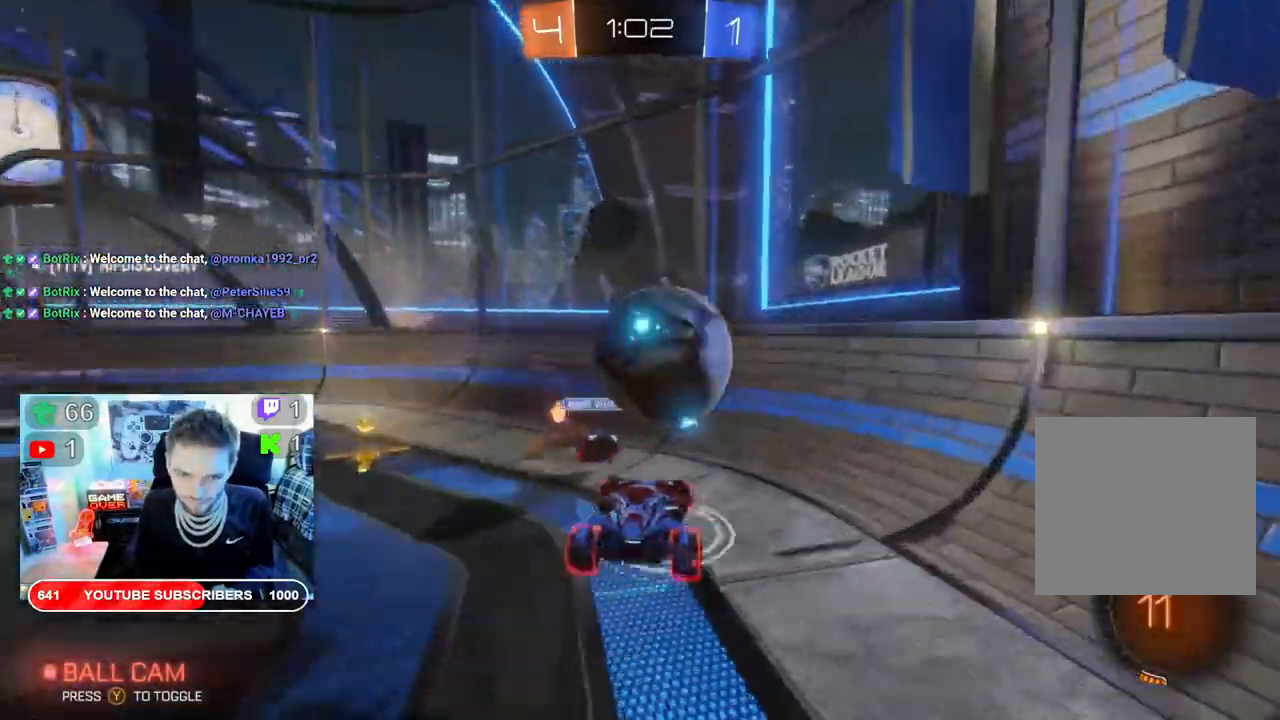
{"buttons": ["R2"], "left_stick": "center", "right_stick": "center", "events": []}
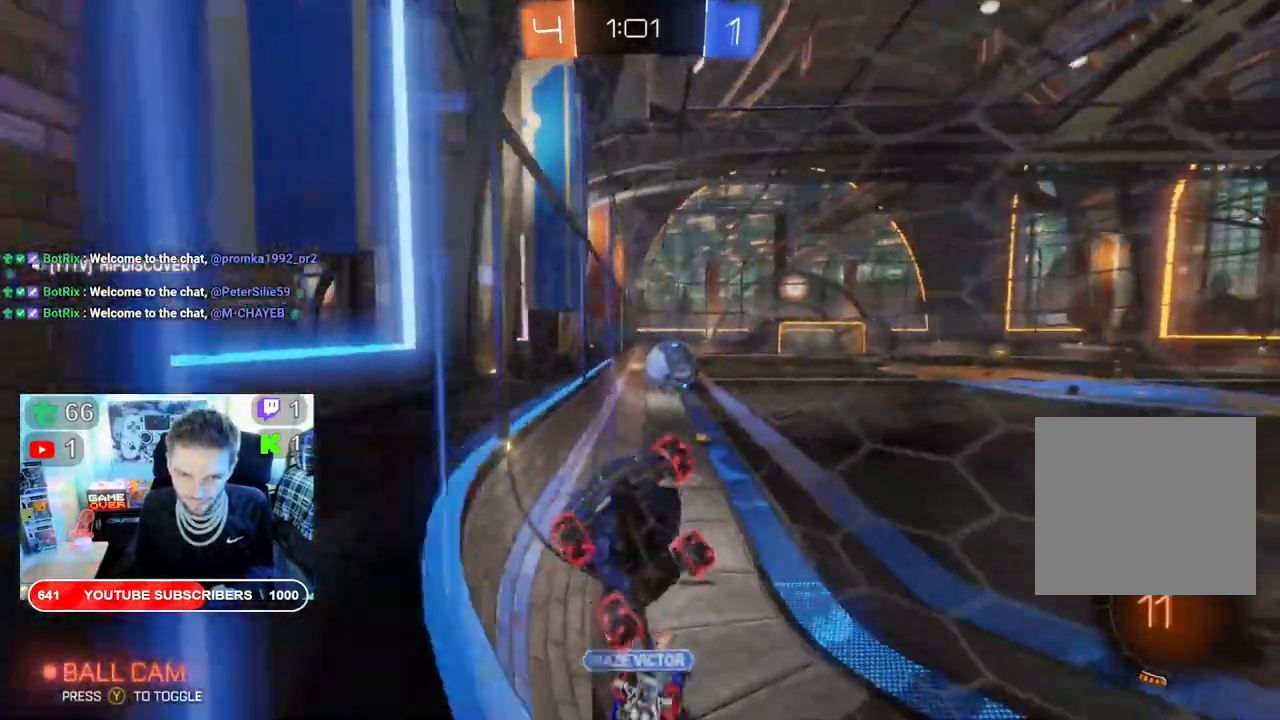
{"buttons": ["R2"], "left_stick": "left", "right_stick": "center", "events": [[350, "left_stick", "left"]]}
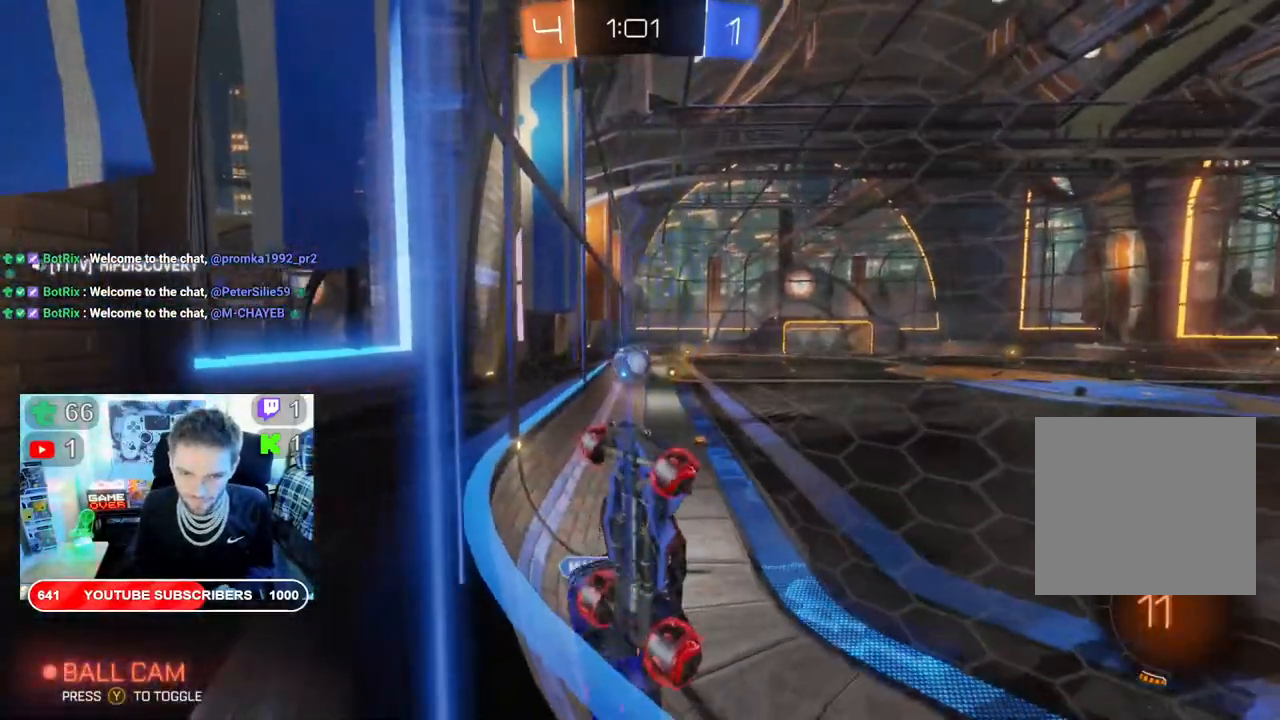
{"buttons": ["R2"], "left_stick": "left", "right_stick": "center", "events": [[183, "Y", "down"], [317, "Y", "up"]]}
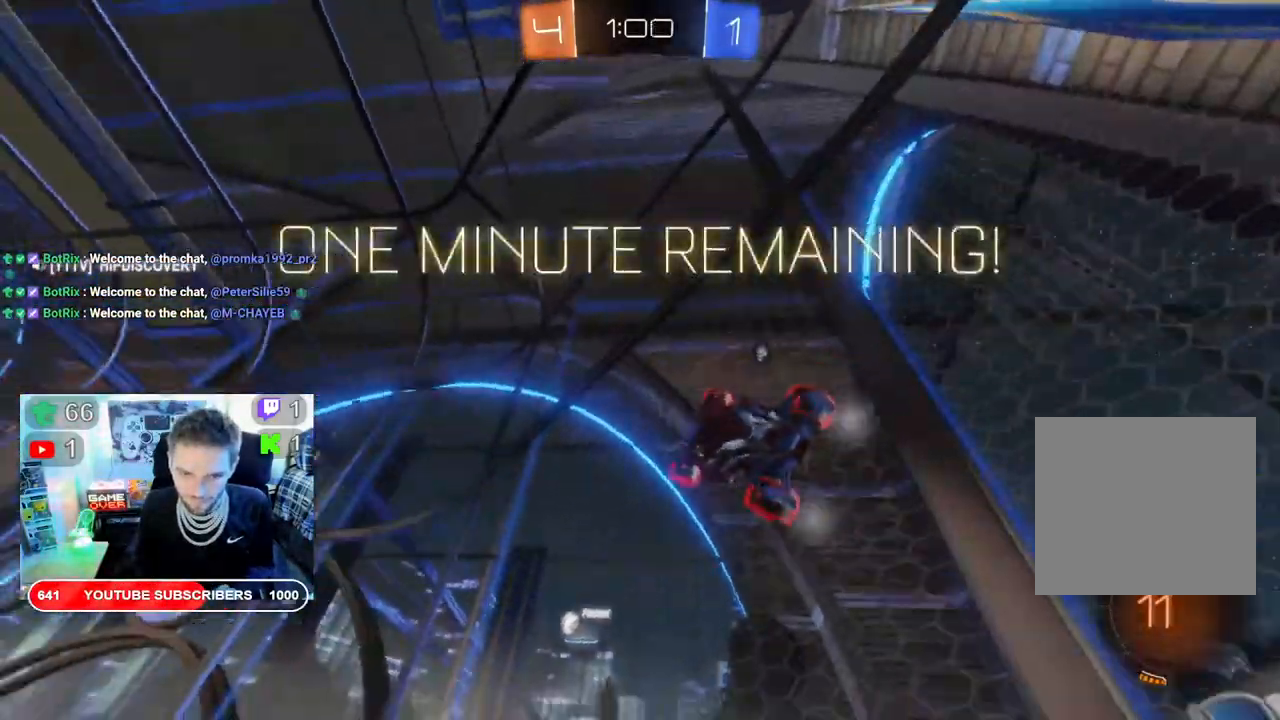
{"buttons": ["Y", "R2"], "left_stick": "left", "right_stick": "center", "events": [[100, "B", "down"], [317, "Y", "down"], [333, "B", "up"]]}
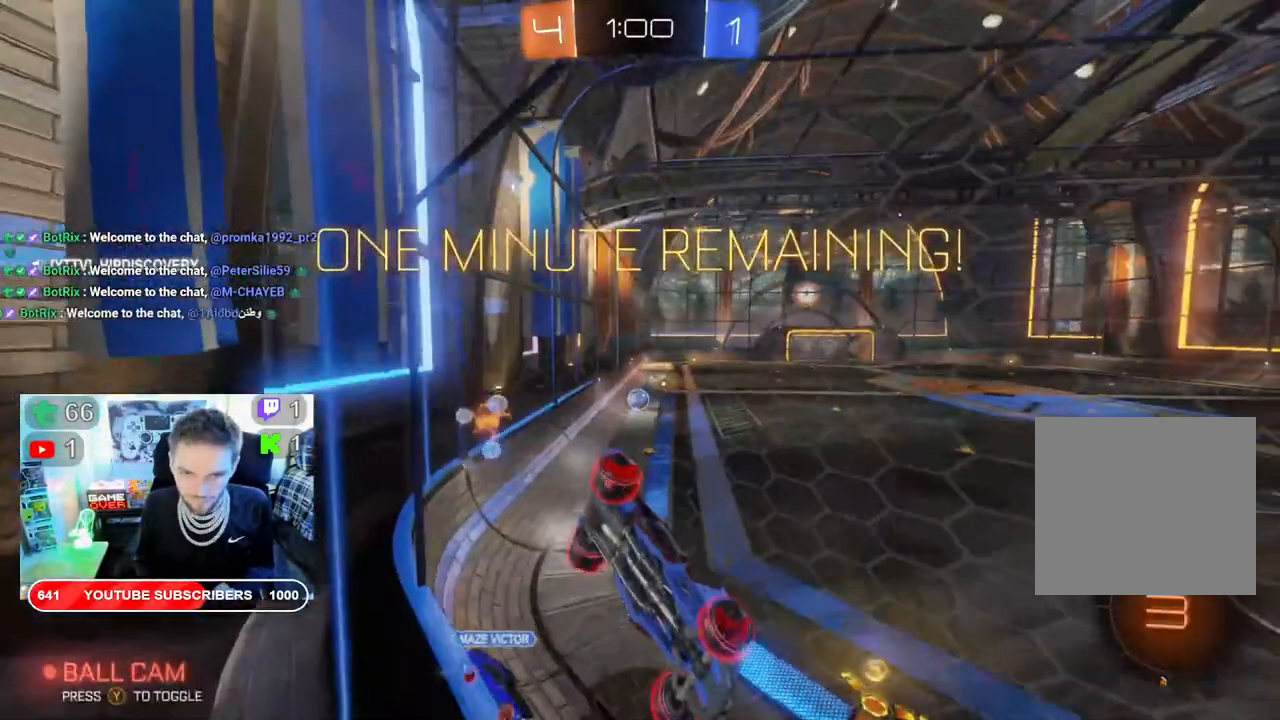
{"buttons": ["R2"], "left_stick": "left", "right_stick": "center", "events": [[50, "Y", "up"]]}
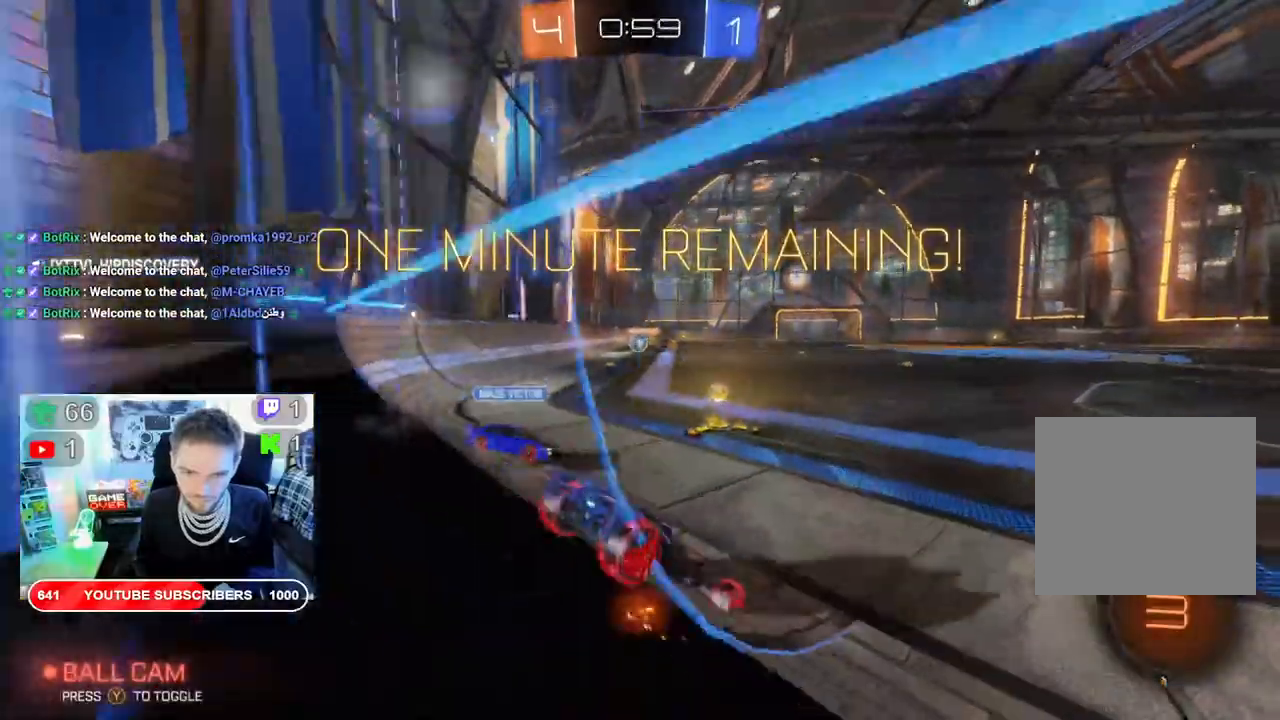
{"buttons": ["B", "R2"], "left_stick": "left", "right_stick": "center", "events": [[333, "B", "down"]]}
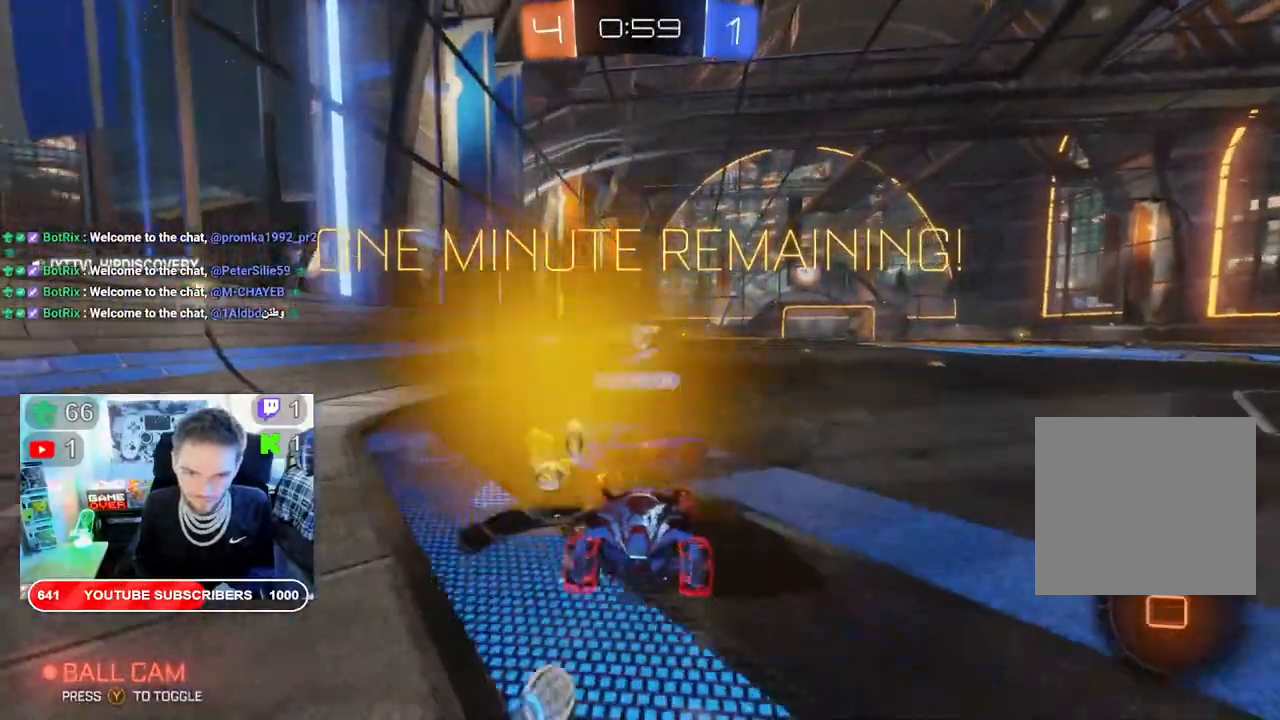
{"buttons": ["R2"], "left_stick": "right", "right_stick": "center", "events": [[333, "left_stick", "right"], [450, "B", "up"]]}
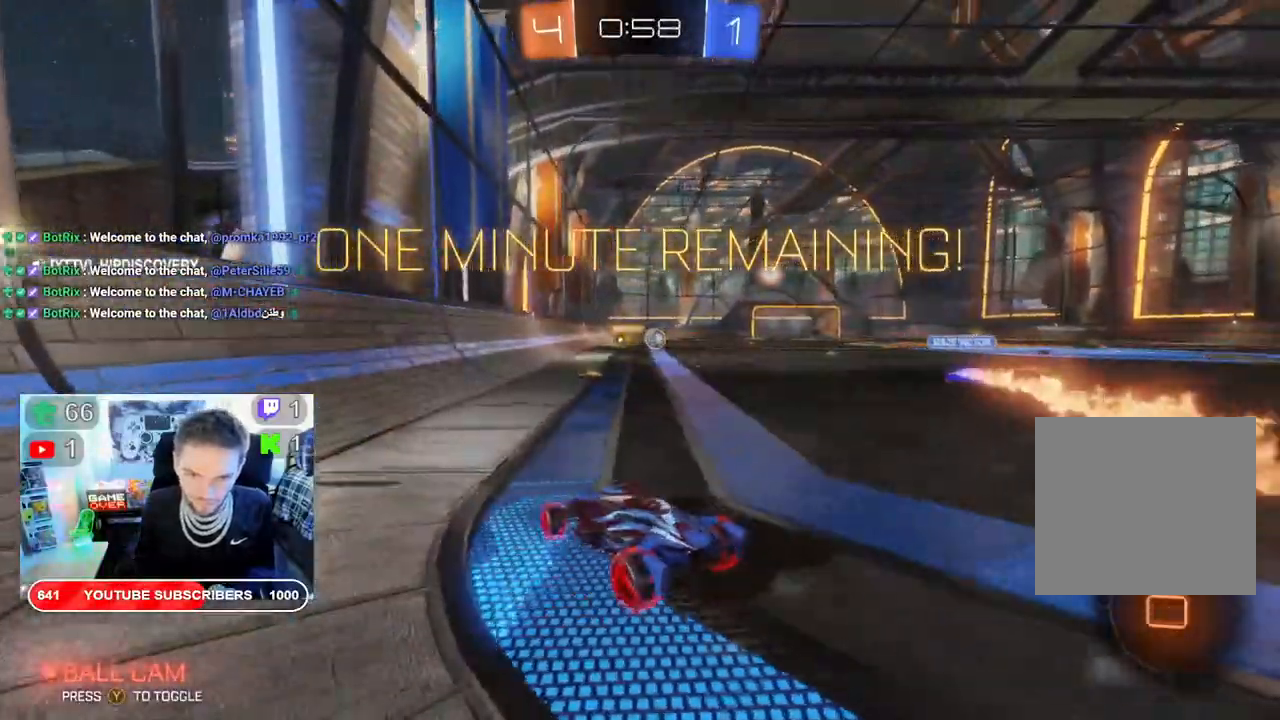
{"buttons": ["A", "L2", "R2"], "left_stick": "up", "right_stick": "center", "events": [[333, "left_stick", "up"], [383, "A", "down"], [417, "L2", "down"]]}
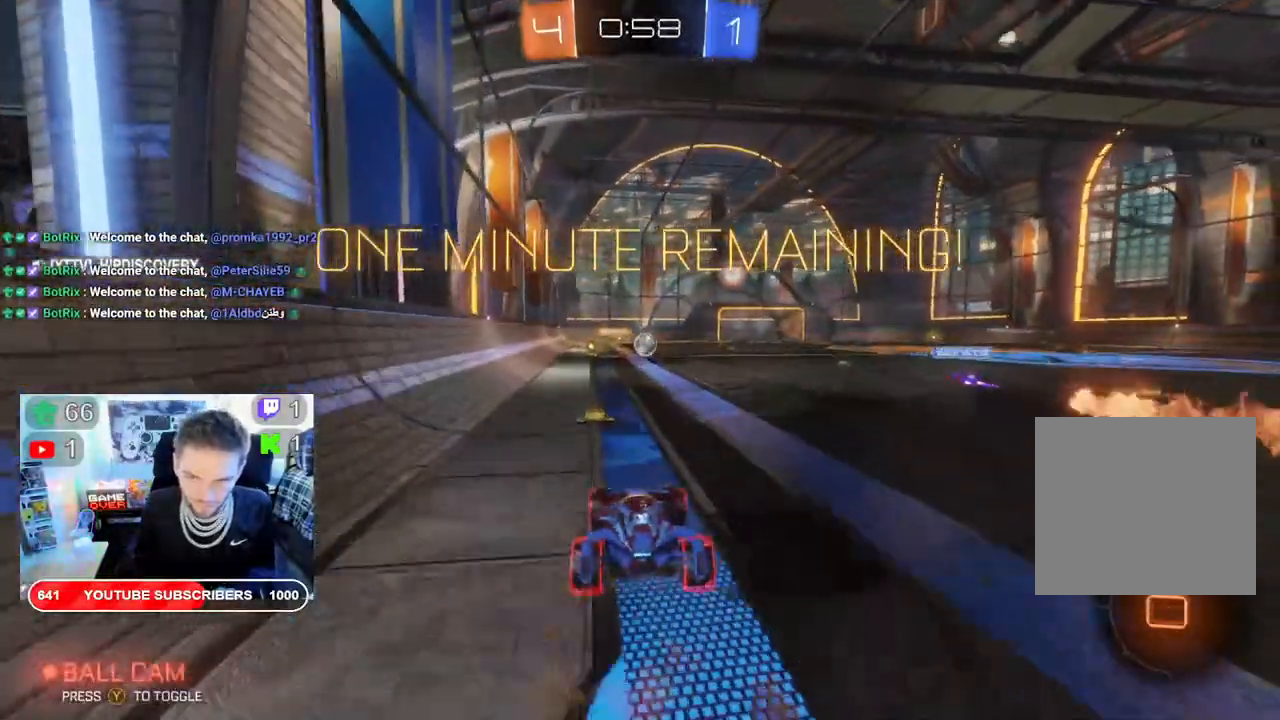
{"buttons": ["A", "R2"], "left_stick": "up", "right_stick": "center", "events": [[33, "A", "up"], [117, "A", "down"], [200, "A", "up"], [267, "A", "down"], [300, "L2", "up"]]}
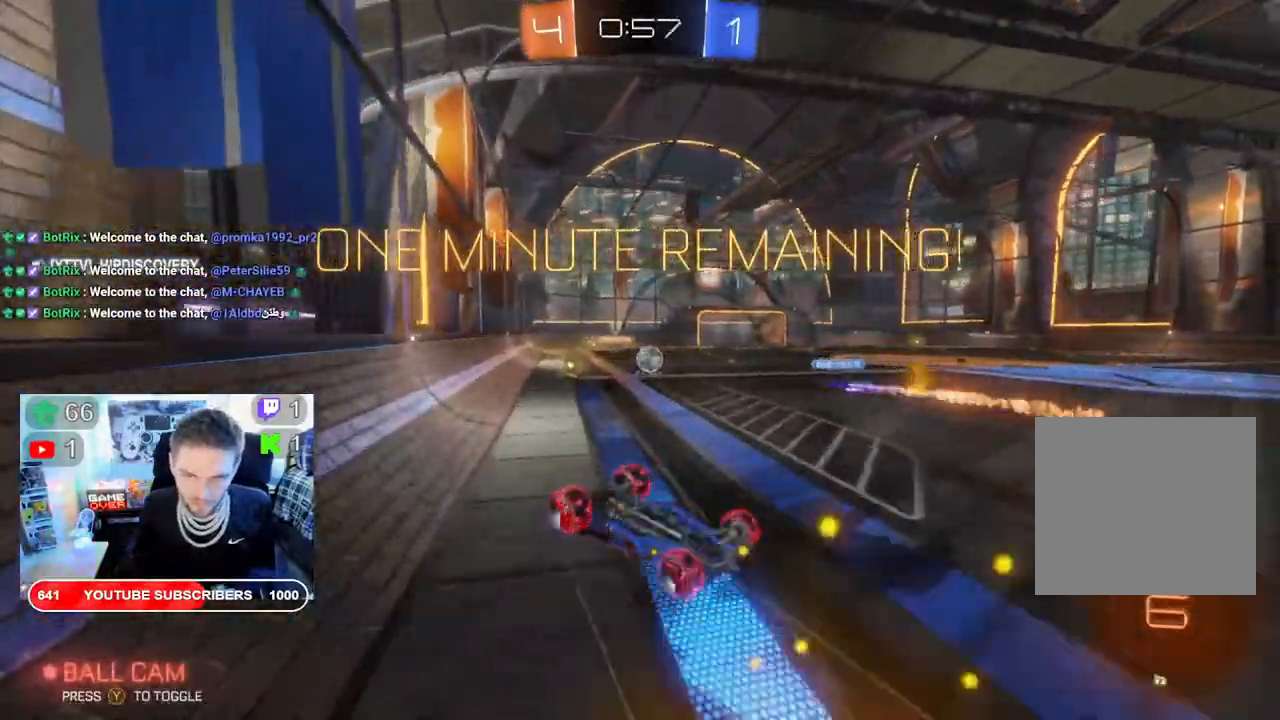
{"buttons": ["A", "B", "R2"], "left_stick": "up", "right_stick": "center", "events": [[50, "A", "up"], [267, "A", "down"], [300, "B", "down"]]}
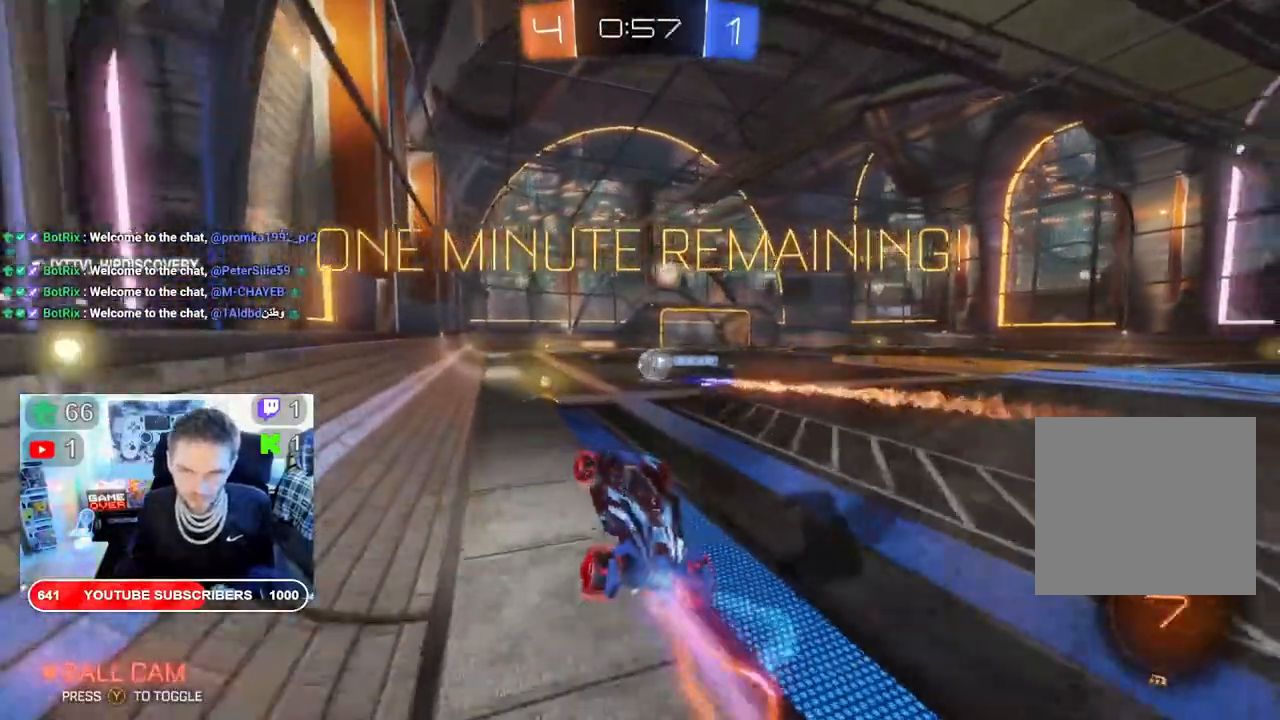
{"buttons": ["A", "B", "R2"], "left_stick": "center", "right_stick": "center", "events": [[250, "left_stick", "center"]]}
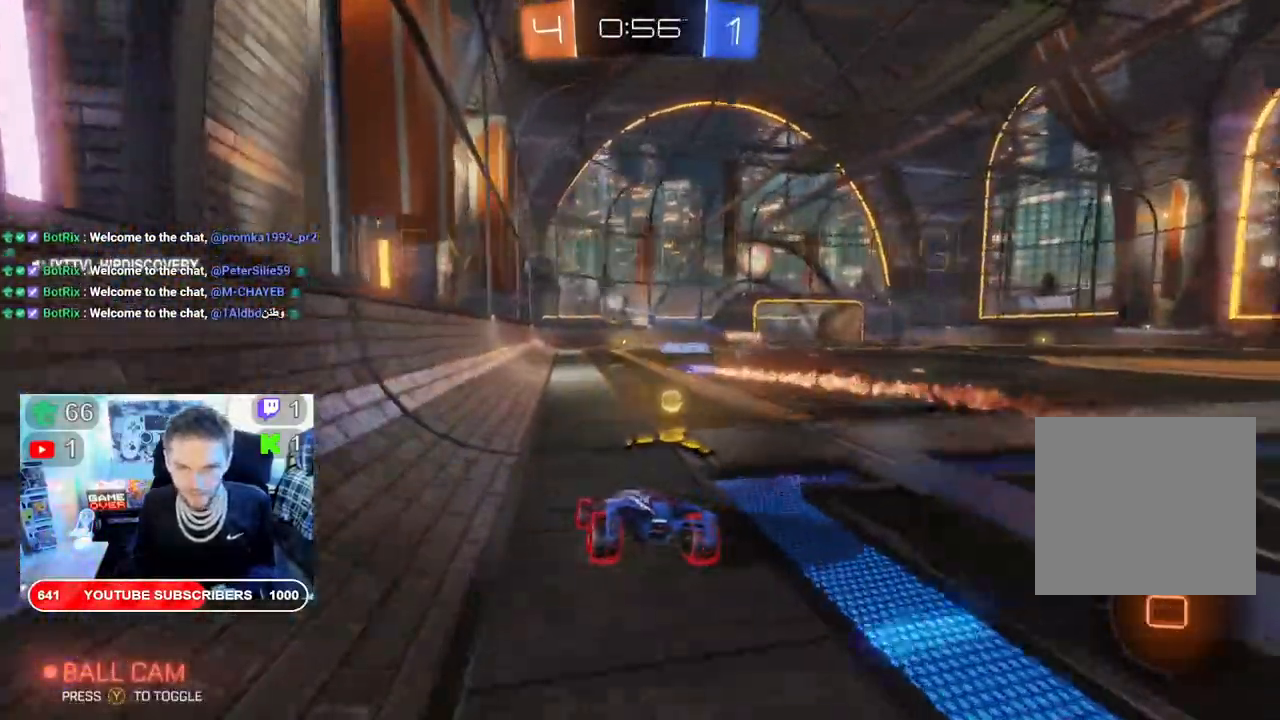
{"buttons": ["A", "B", "R2"], "left_stick": "center", "right_stick": "center", "events": []}
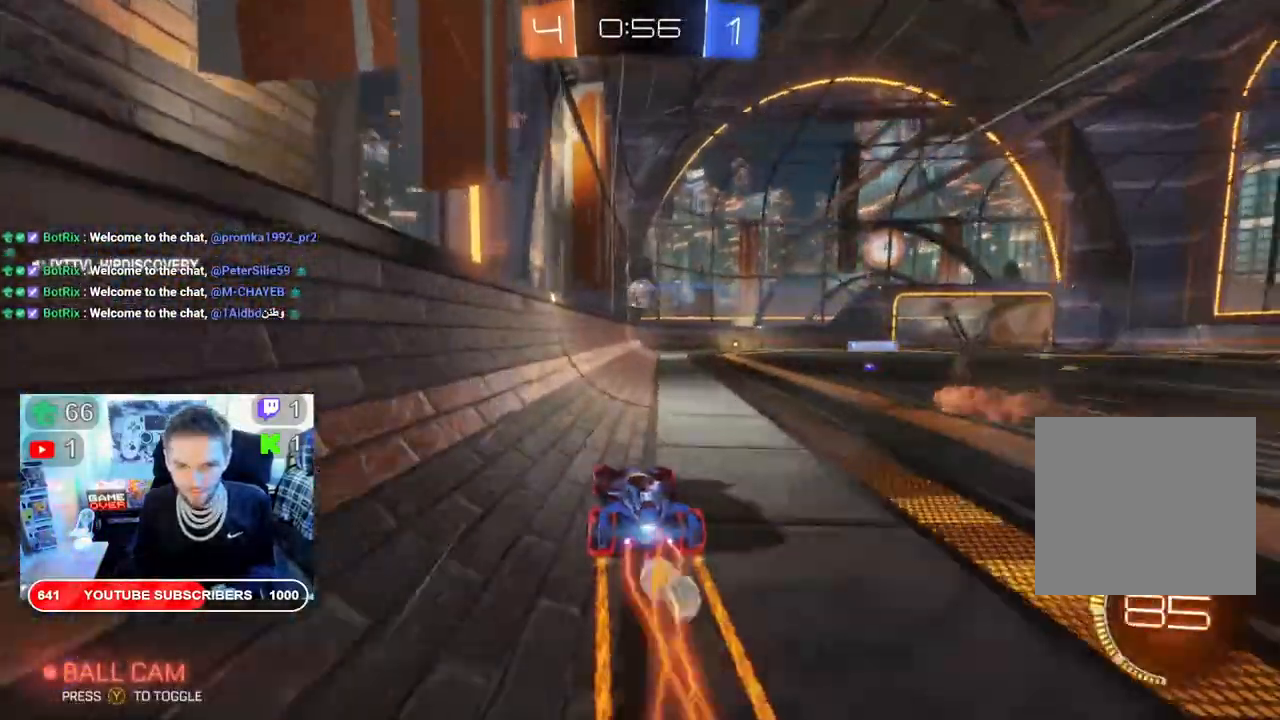
{"buttons": ["B", "R2"], "left_stick": "center", "right_stick": "center", "events": [[50, "left_stick", "right"], [150, "A", "up"], [283, "left_stick", "center"]]}
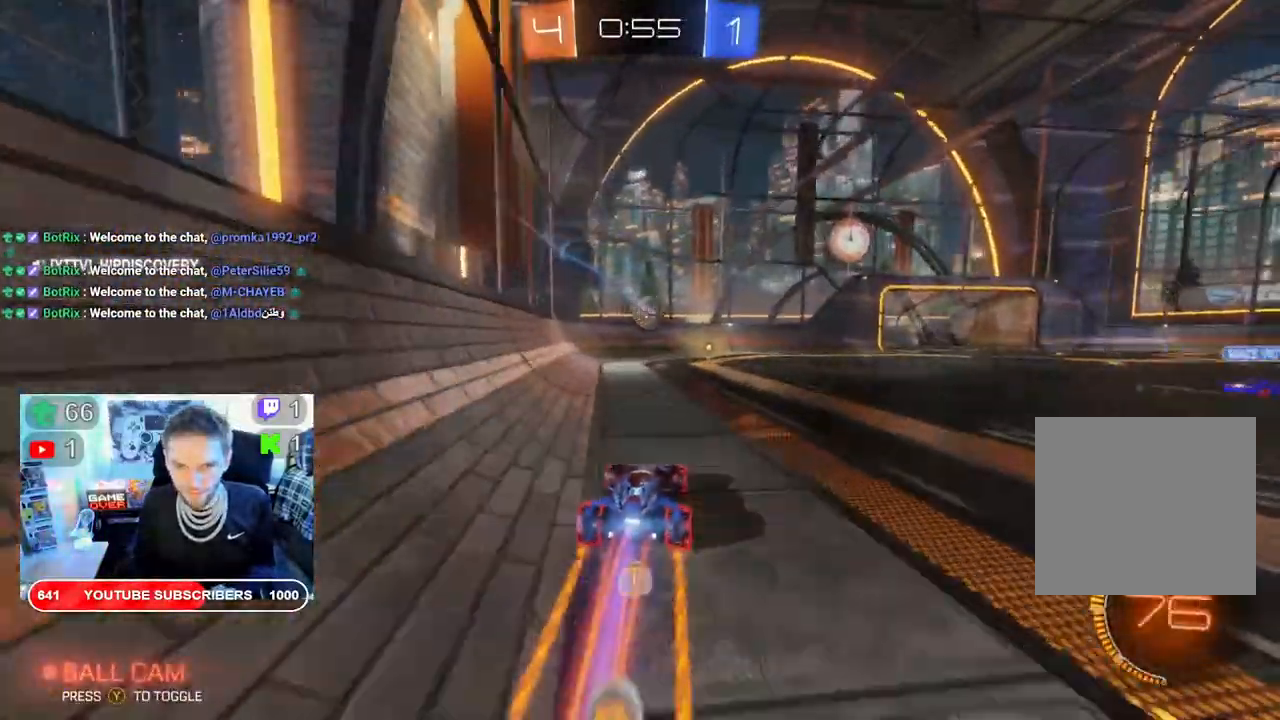
{"buttons": ["B", "R2"], "left_stick": "right", "right_stick": "center", "events": [[400, "left_stick", "right"]]}
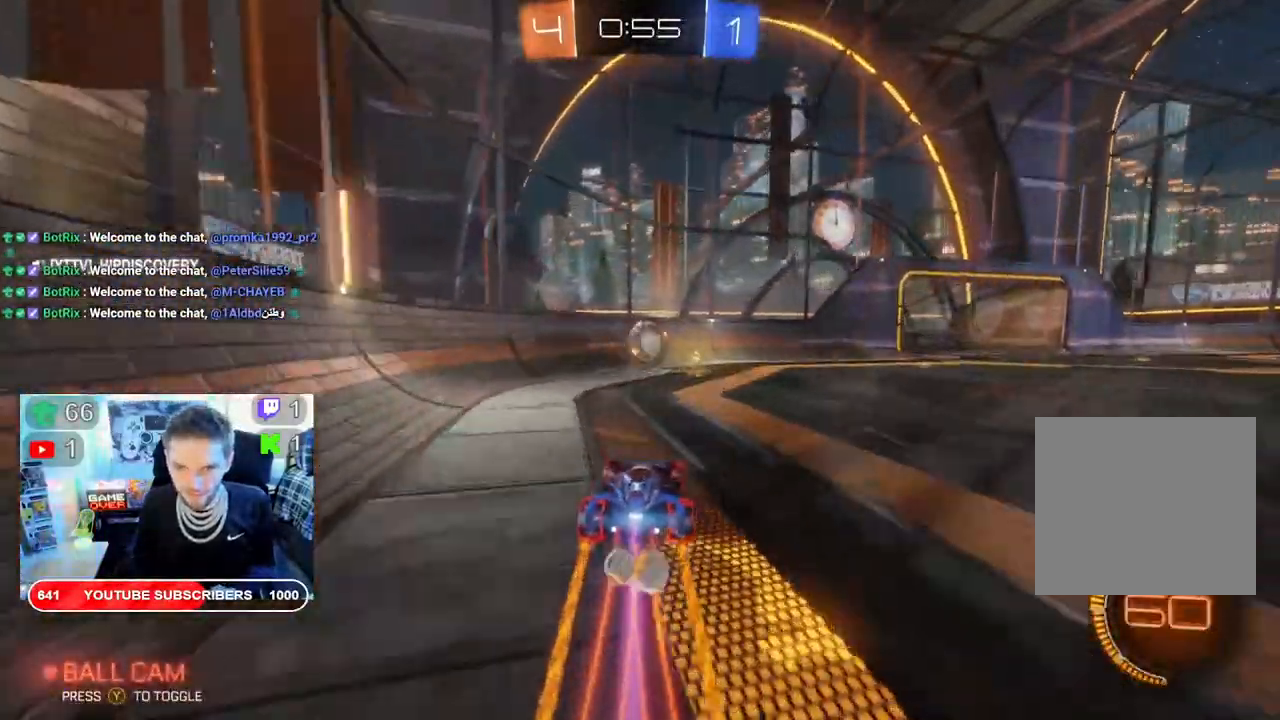
{"buttons": ["R2"], "left_stick": "center", "right_stick": "center", "events": [[50, "B", "up"], [83, "left_stick", "center"]]}
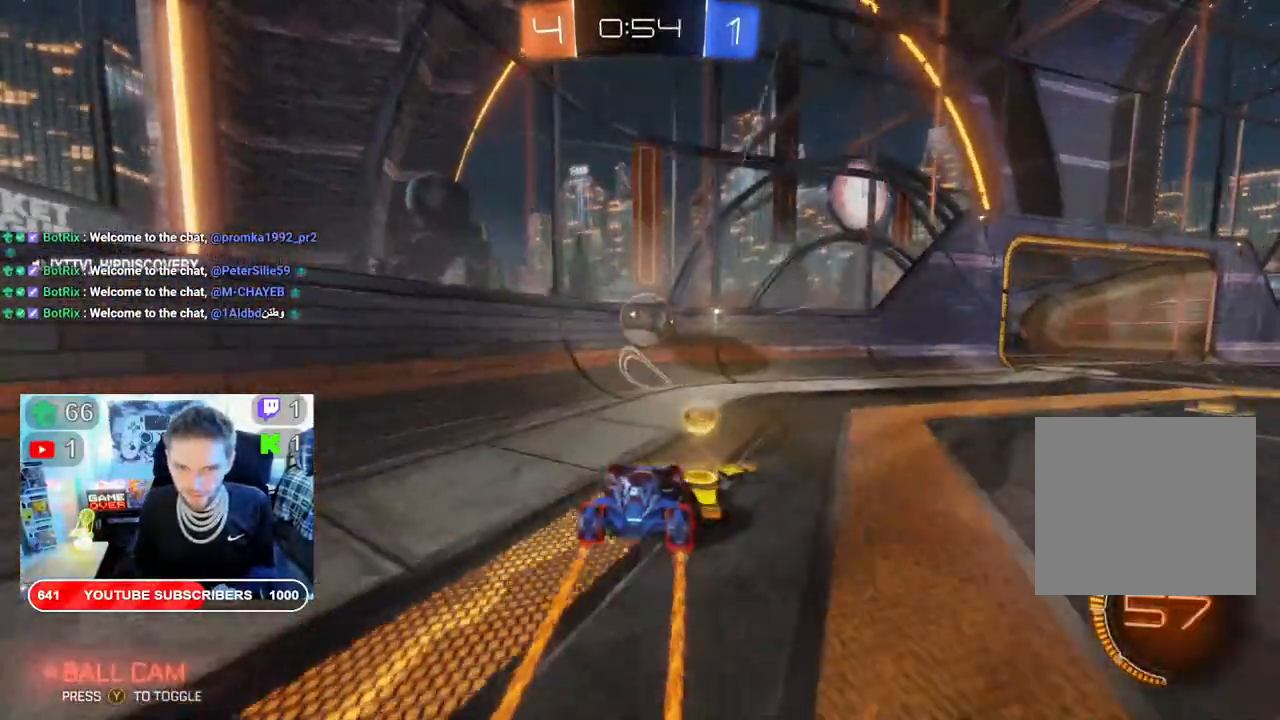
{"buttons": ["R2"], "left_stick": "right", "right_stick": "center", "events": [[150, "left_stick", "right"]]}
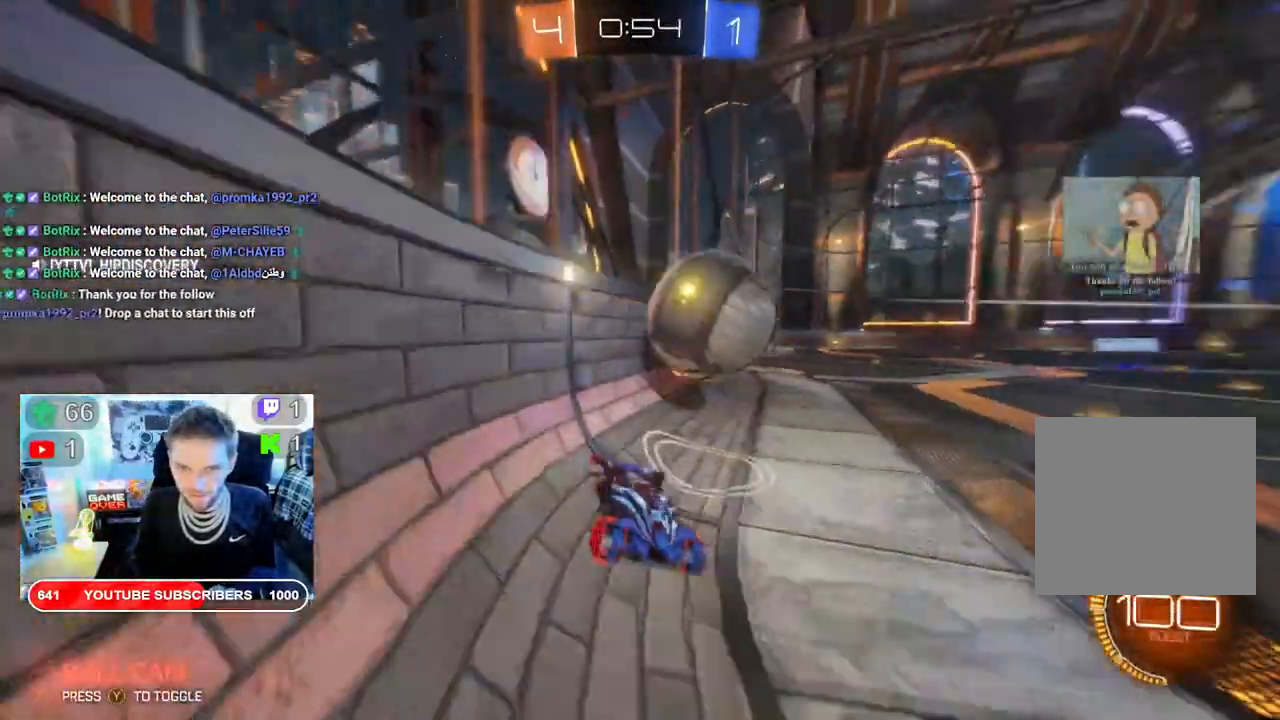
{"buttons": ["R2"], "left_stick": "right", "right_stick": "center", "events": [[267, "L2", "down"], [333, "R2", "up"], [500, "L2", "up"], [500, "R2", "down"]]}
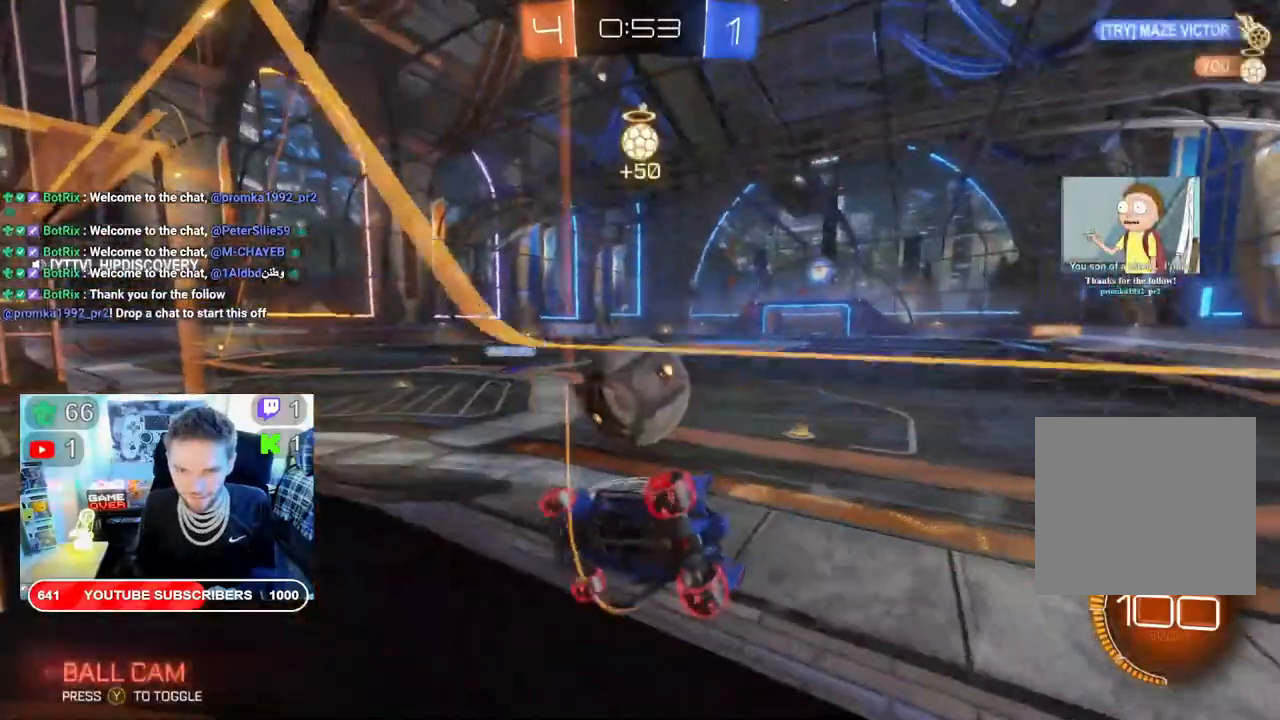
{"buttons": ["B", "R2"], "left_stick": "center", "right_stick": "center", "events": [[133, "left_stick", "left"], [183, "B", "down"], [283, "left_stick", "center"]]}
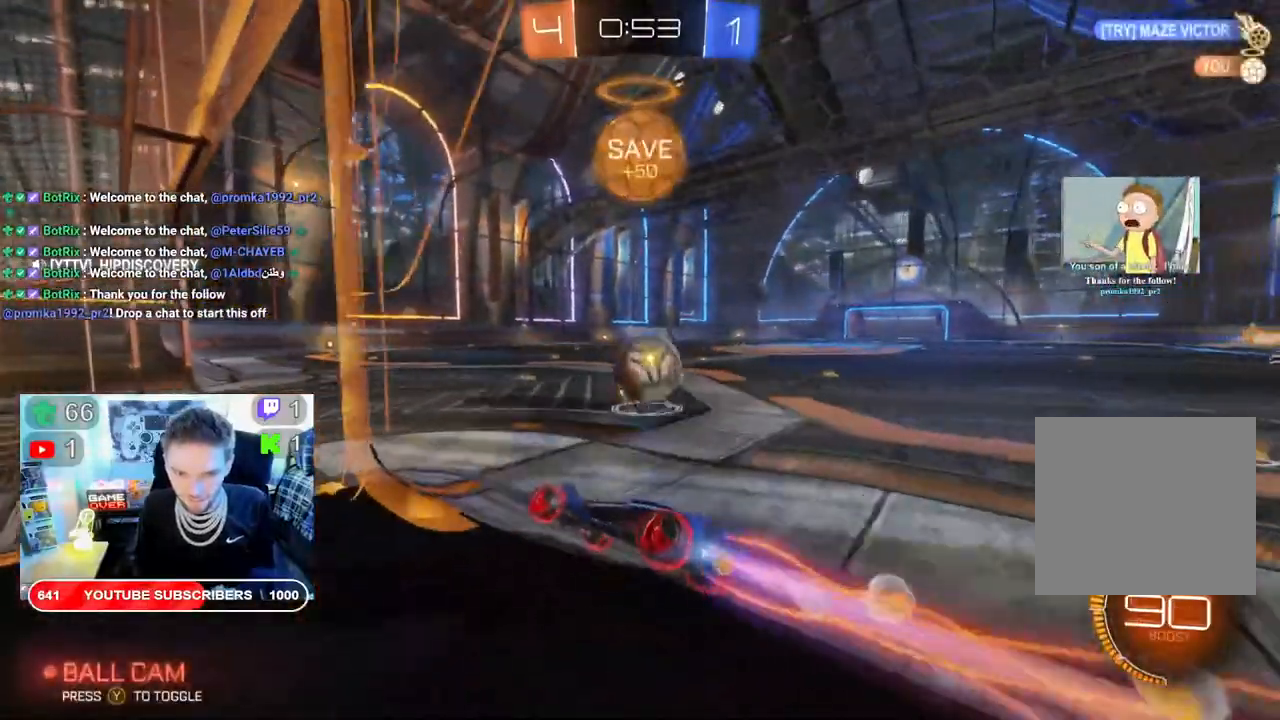
{"buttons": ["R2"], "left_stick": "center", "right_stick": "center", "events": [[17, "L2", "down"], [200, "L2", "up"], [250, "B", "up"]]}
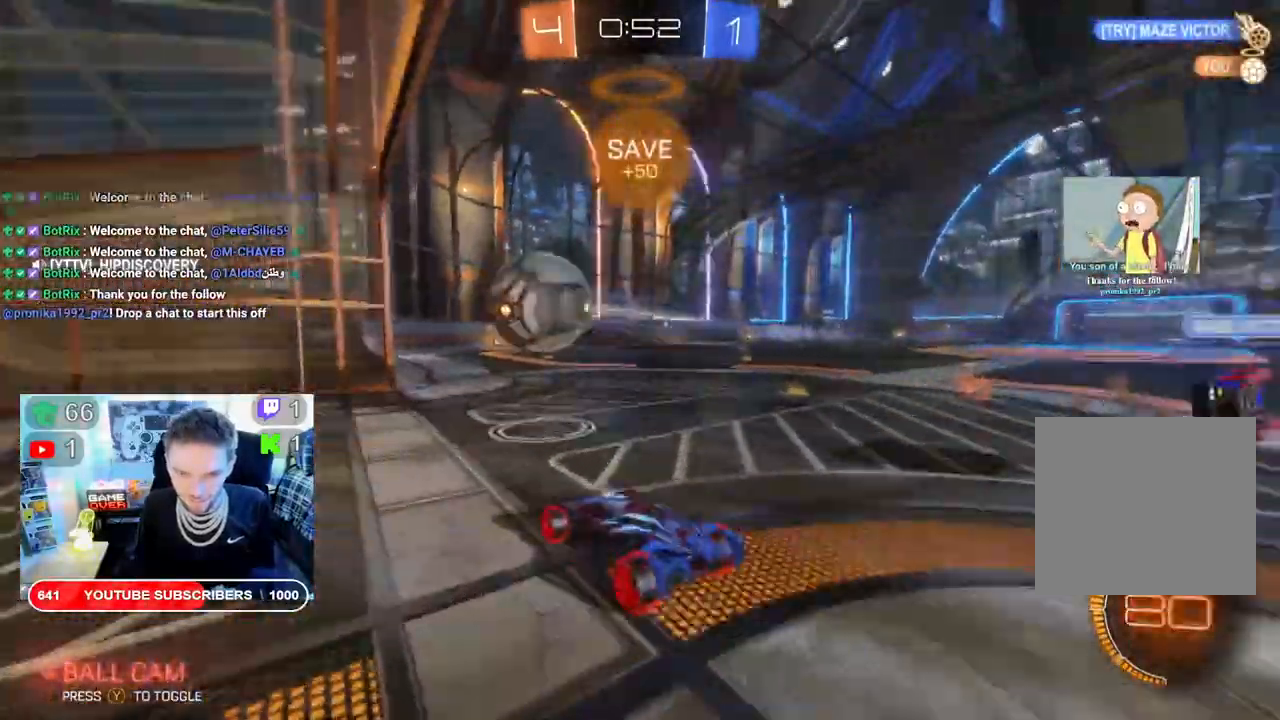
{"buttons": ["R2"], "left_stick": "center", "right_stick": "center", "events": []}
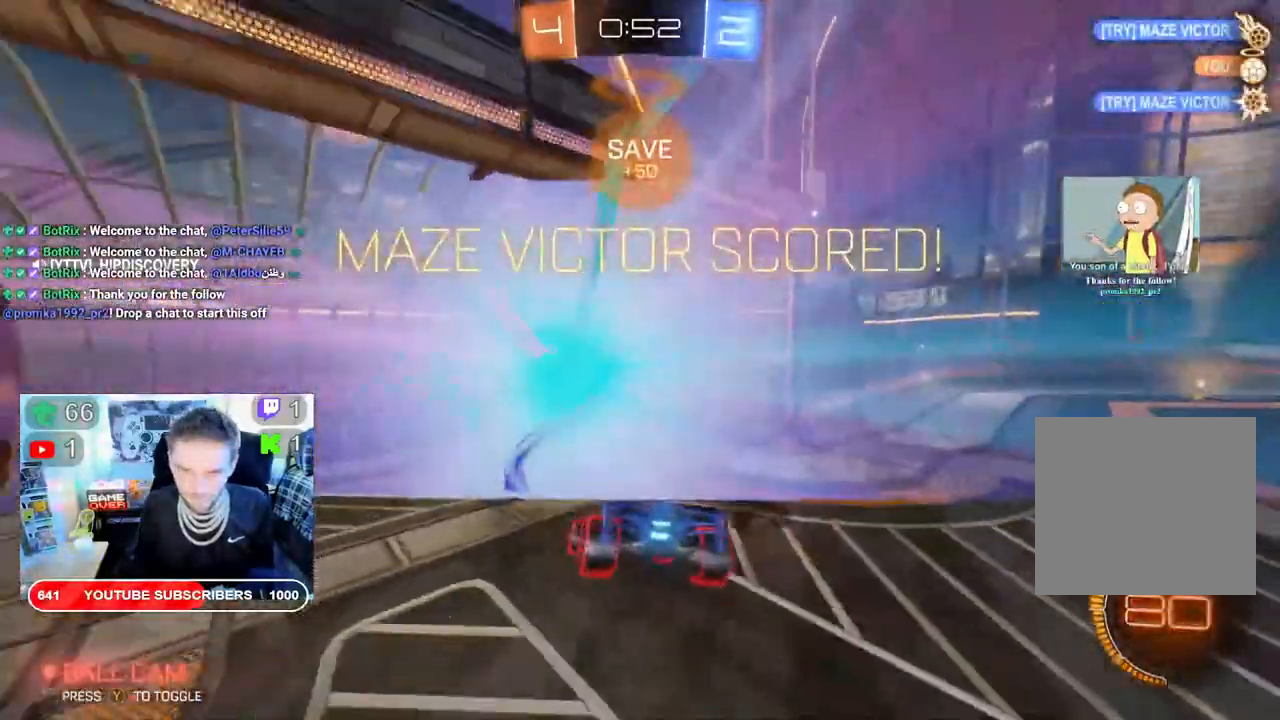
{"buttons": [], "left_stick": "center", "right_stick": "center", "events": [[100, "R2", "up"]]}
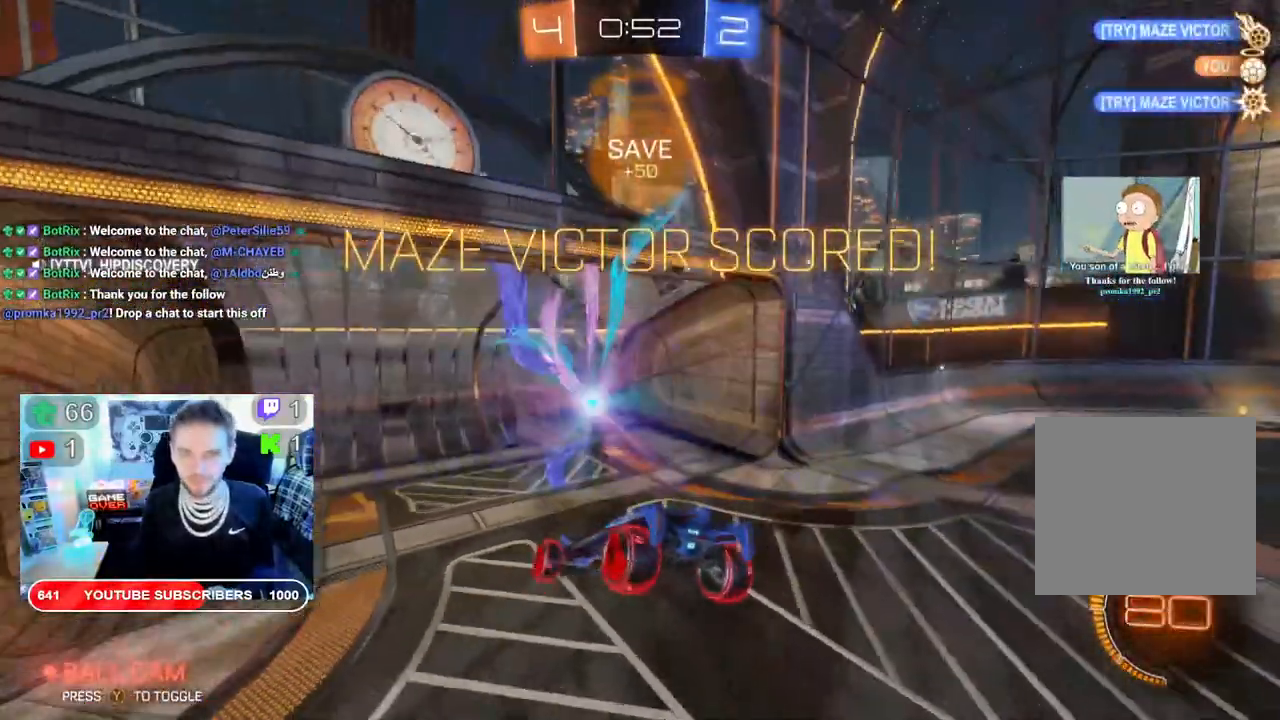
{"buttons": [], "left_stick": "center", "right_stick": "center", "events": []}
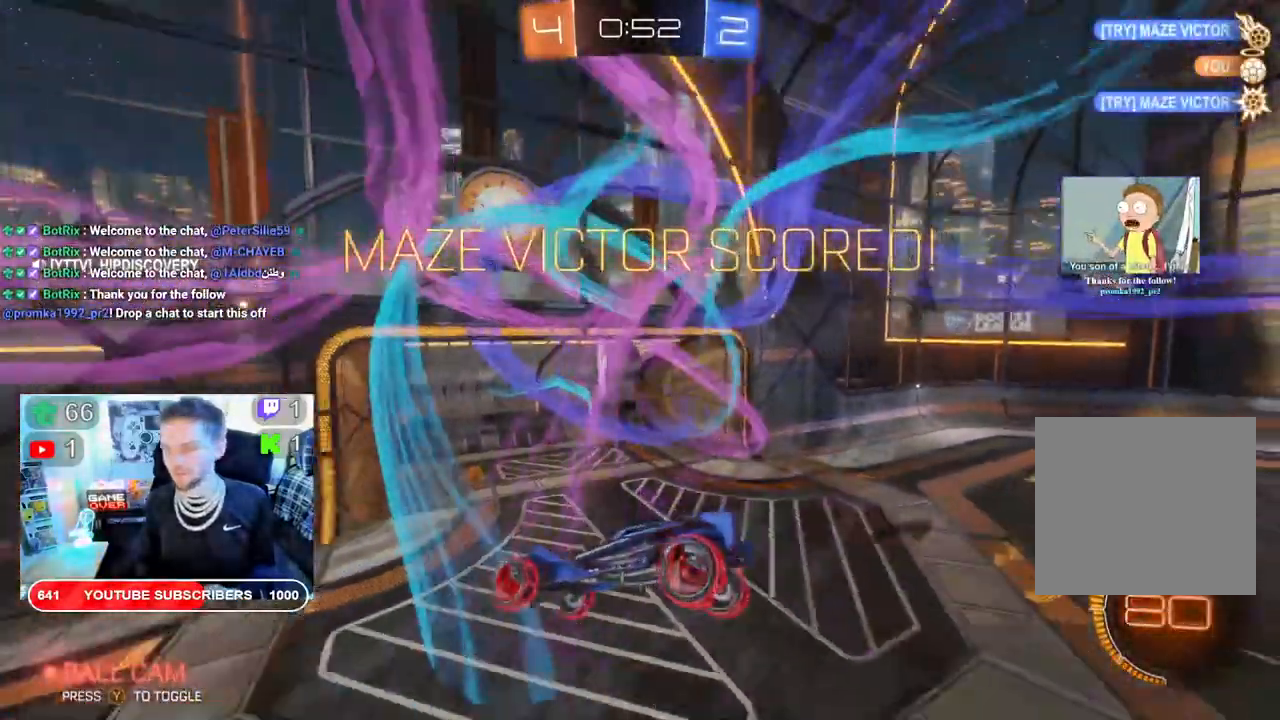
{"buttons": [], "left_stick": "center", "right_stick": "center", "events": []}
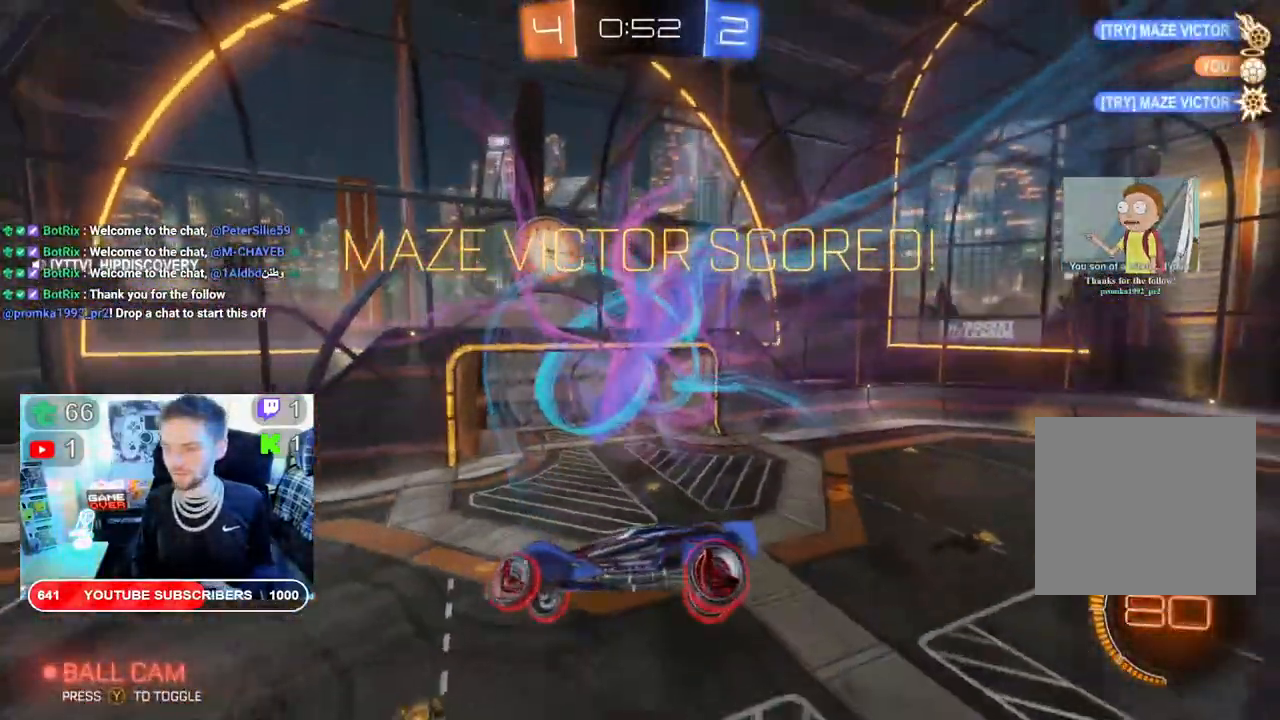
{"buttons": [], "left_stick": "center", "right_stick": "center", "events": []}
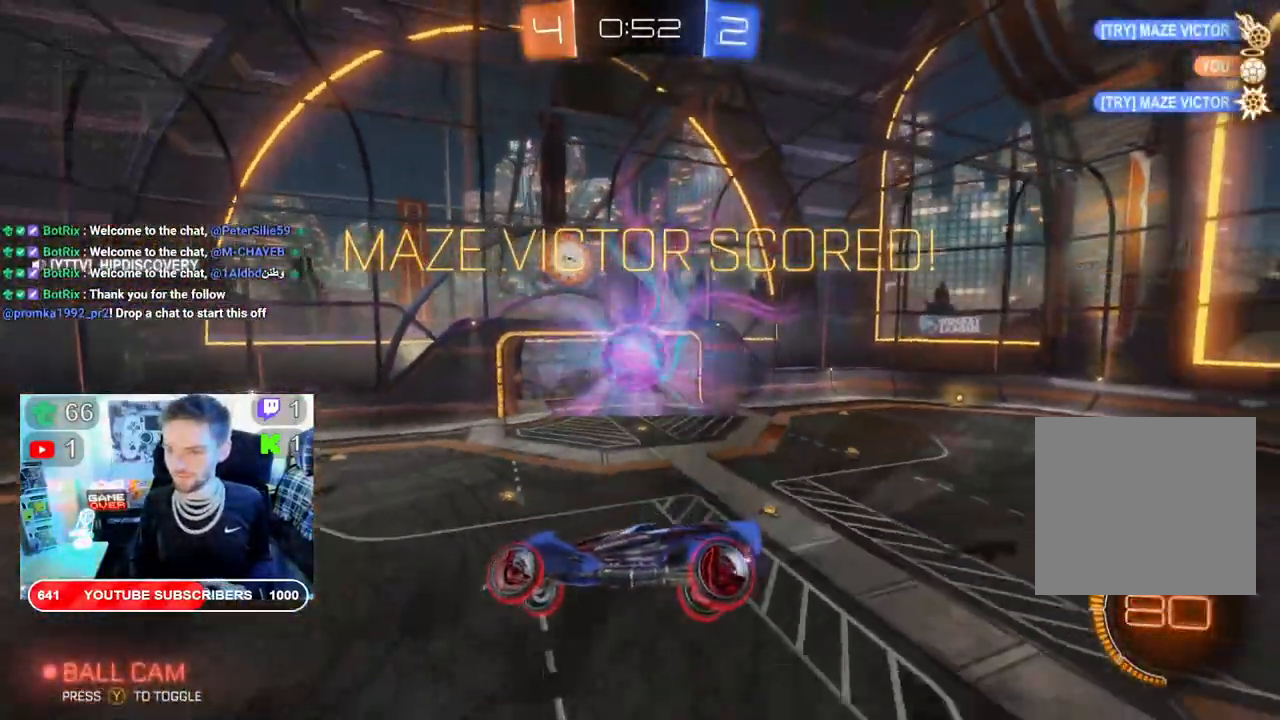
{"buttons": [], "left_stick": "center", "right_stick": "center", "events": []}
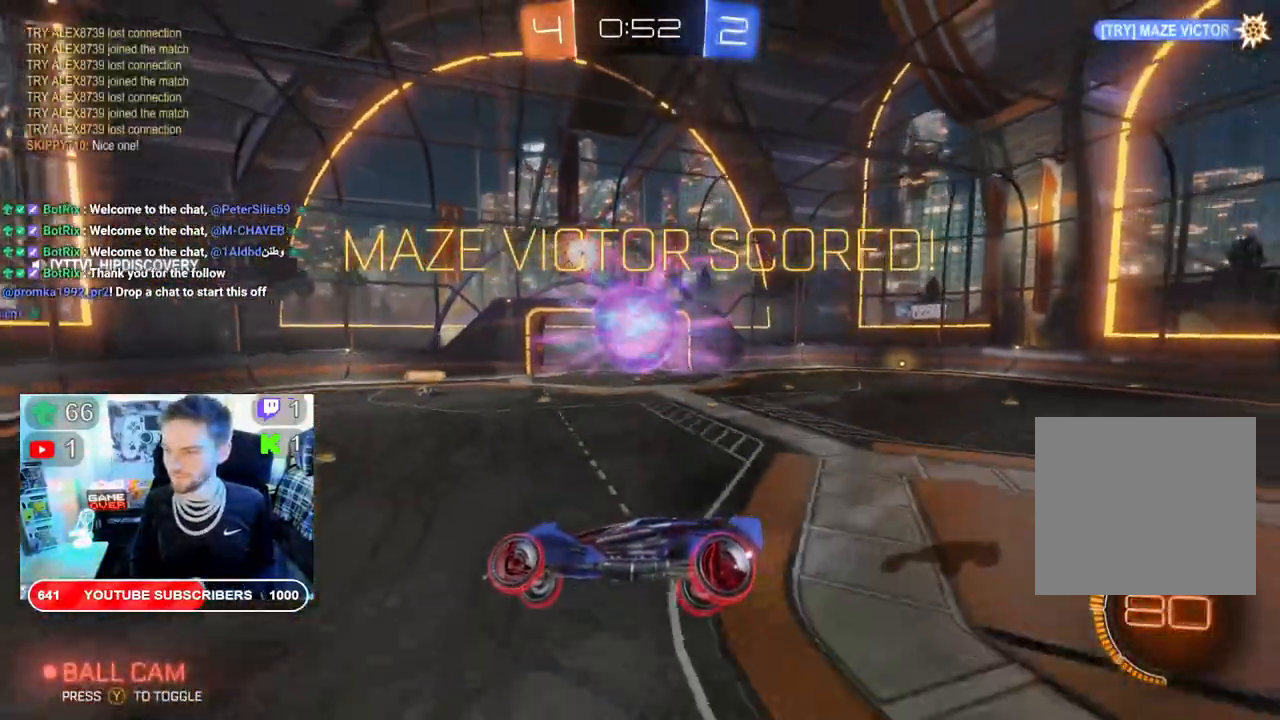
{"buttons": [], "left_stick": "center", "right_stick": "center", "events": []}
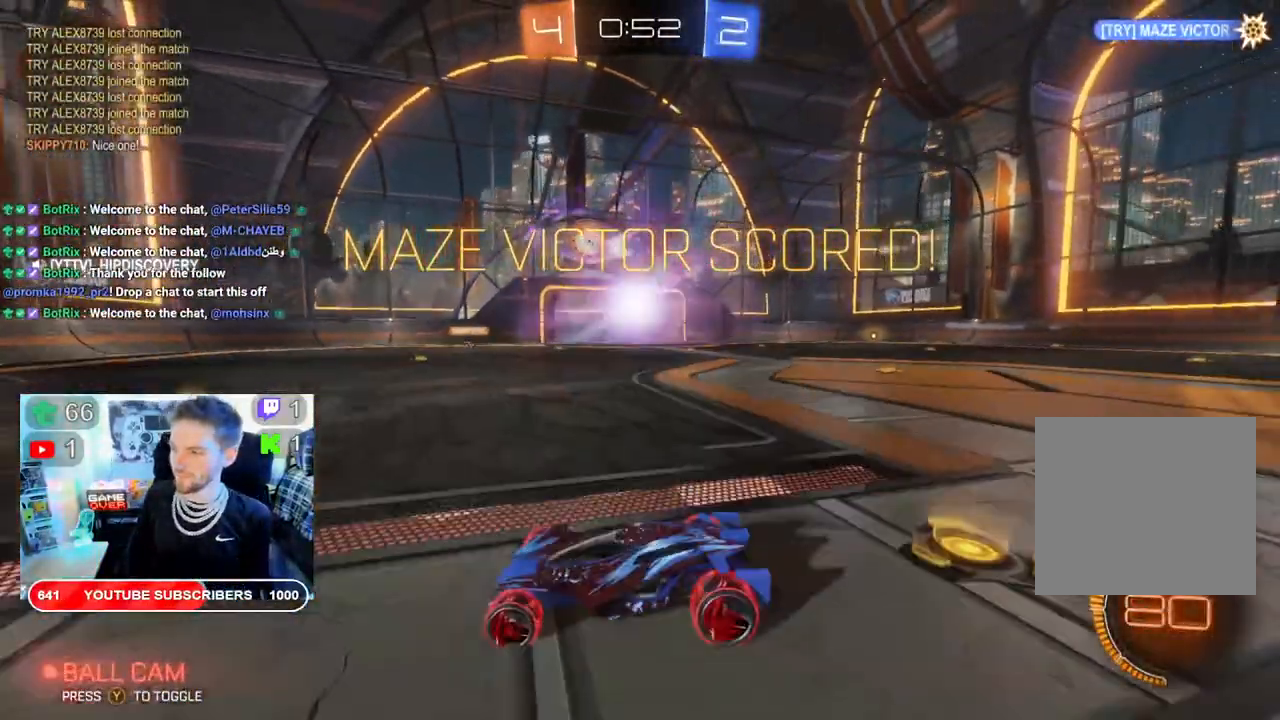
{"buttons": [], "left_stick": "center", "right_stick": "center", "events": []}